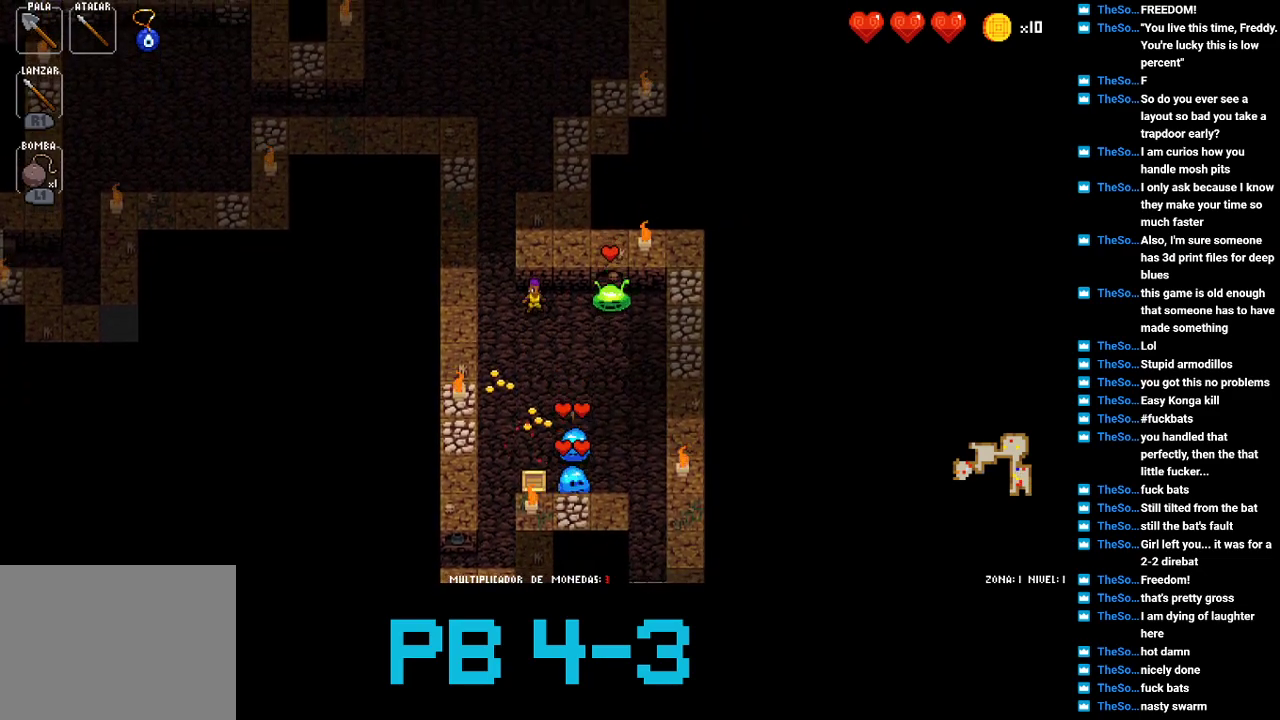
Gameplay with a controller (PlayStation layout); each line is a JSON object with the inputs held at the frame after it. "events" lists button and stick changes between this image and that frame as [ms after this image, input, new state], when the widget could be followed in between. Not read: L3 R3.
{"buttons": ["CROSS"], "events": [[33, "CIRCLE", "up"], [167, "CIRCLE", "down"], [267, "CIRCLE", "up"], [433, "CROSS", "down"]]}
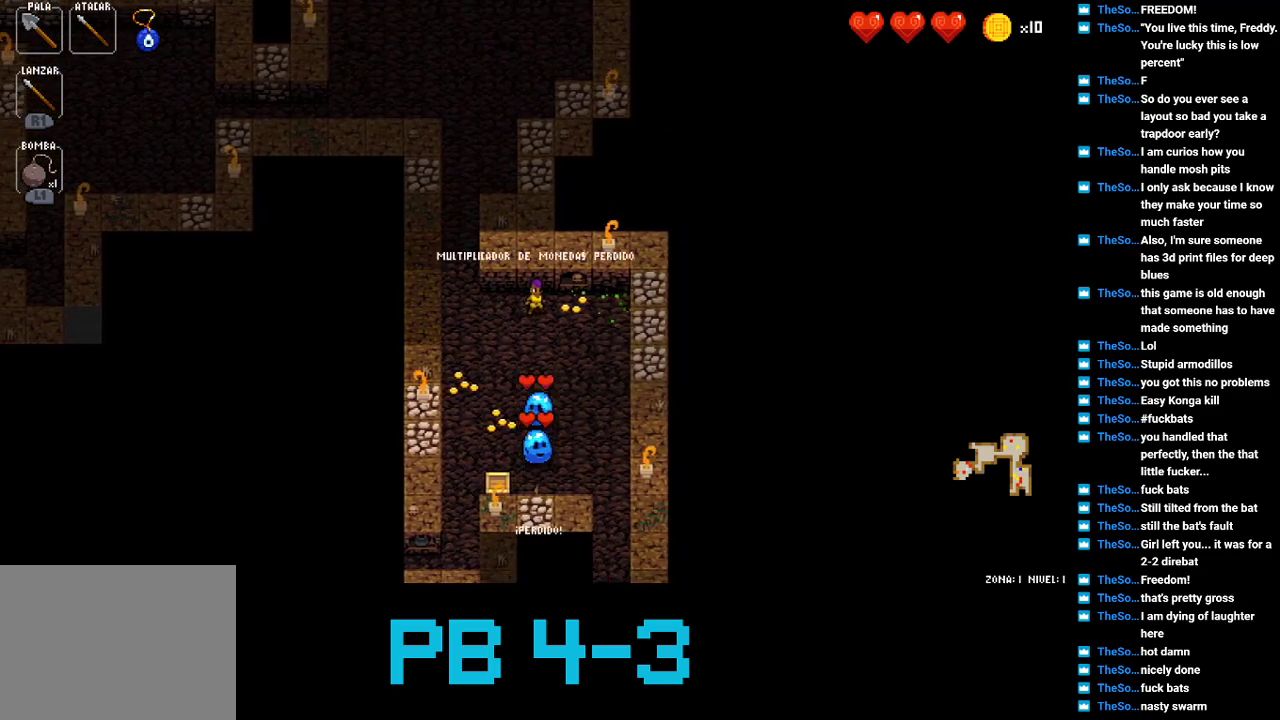
{"buttons": [], "events": [[33, "CROSS", "up"], [217, "CROSS", "down"], [317, "CROSS", "up"]]}
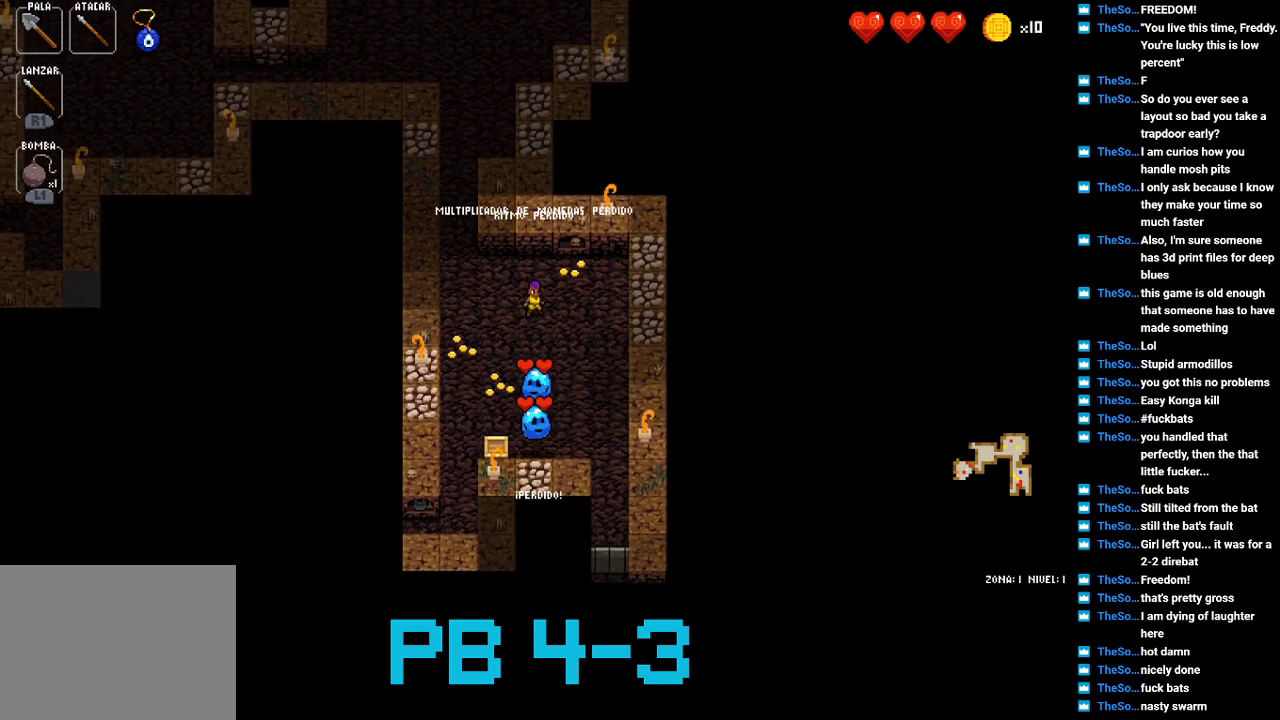
{"buttons": [], "events": [[17, "CROSS", "down"], [117, "CROSS", "up"], [317, "CROSS", "down"], [383, "CROSS", "up"]]}
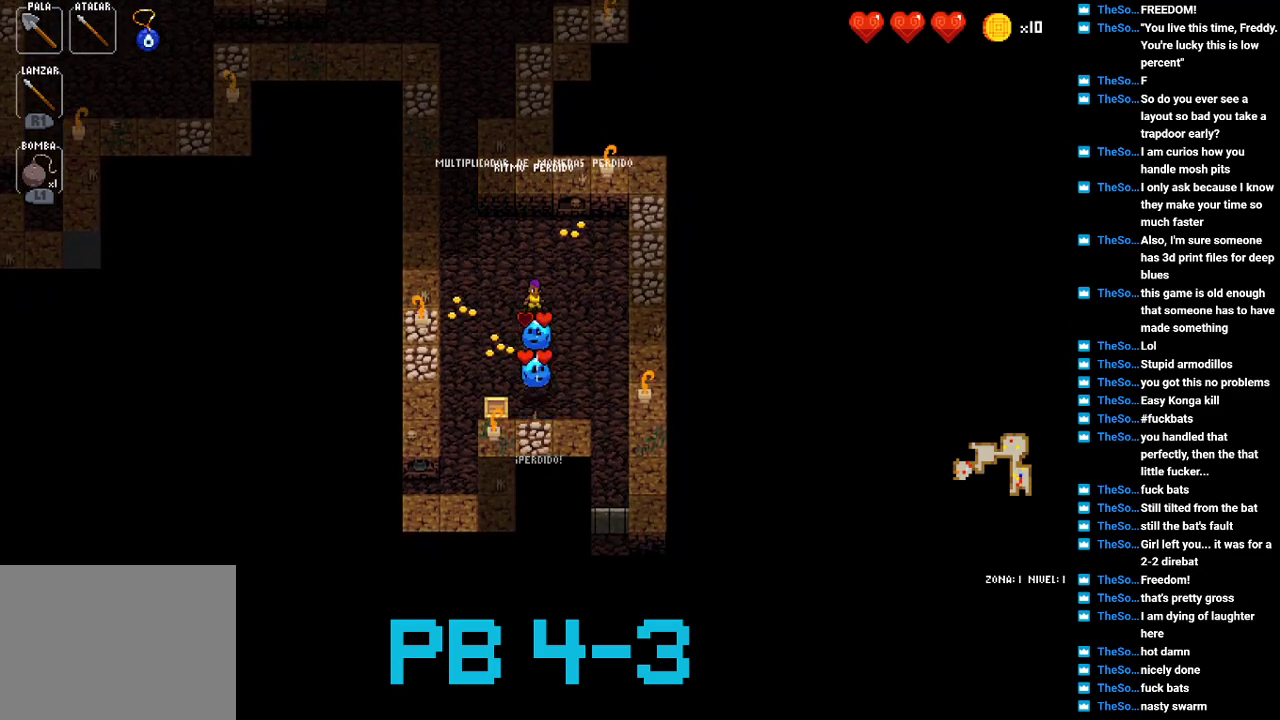
{"buttons": [], "events": [[100, "CROSS", "down"], [167, "CROSS", "up"], [367, "CROSS", "down"], [433, "CROSS", "up"]]}
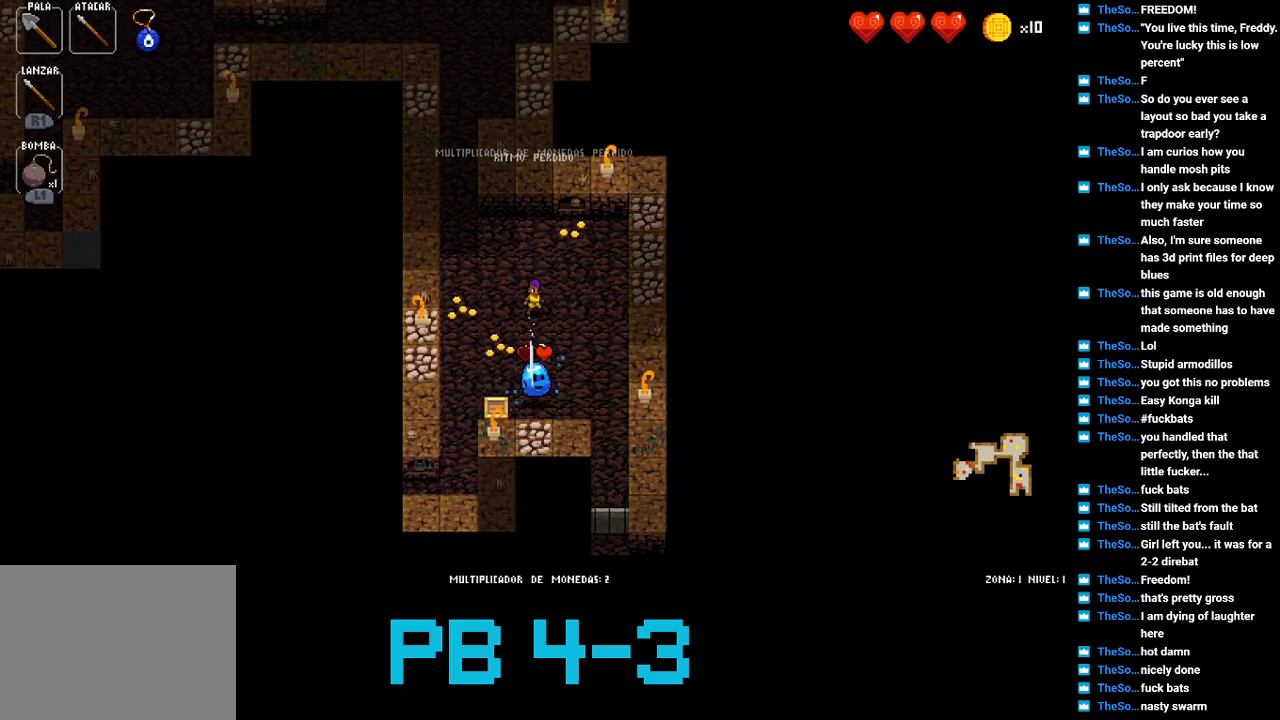
{"buttons": ["CROSS"], "events": [[133, "CROSS", "down"], [233, "CROSS", "up"], [450, "CROSS", "down"]]}
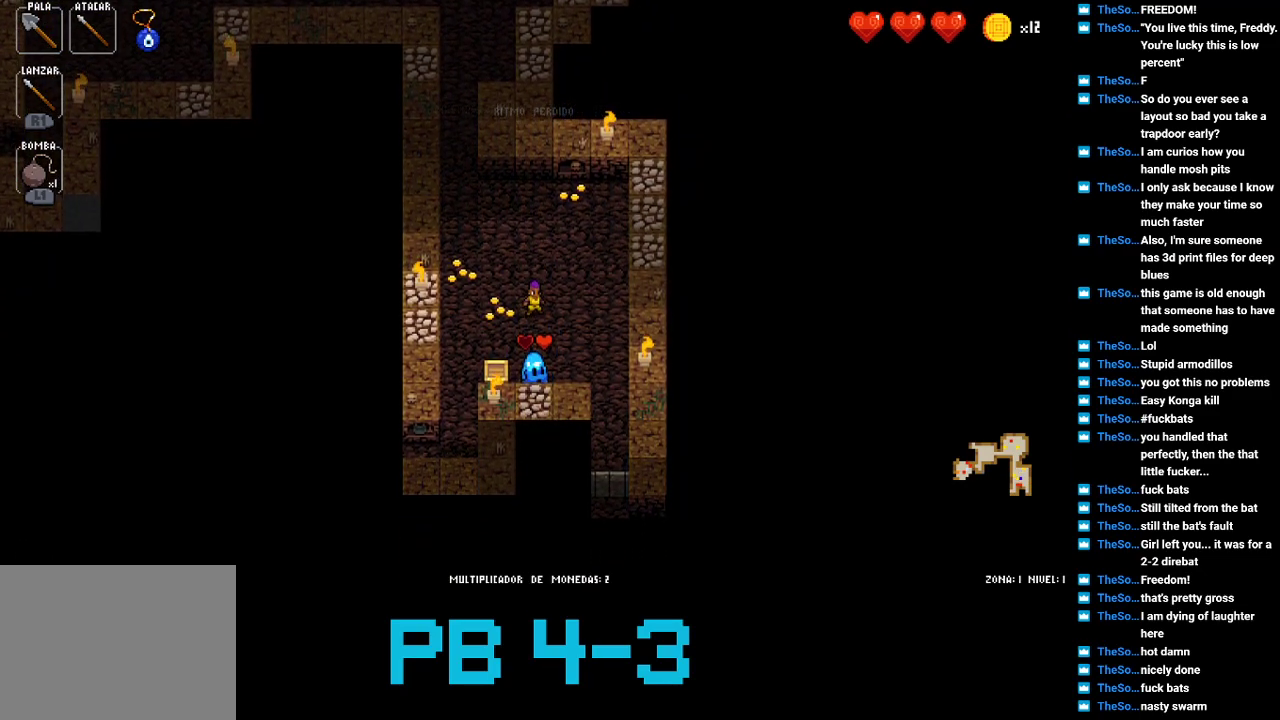
{"buttons": [], "events": [[17, "CROSS", "up"], [183, "CROSS", "down"], [250, "CROSS", "up"], [417, "SQUARE", "down"], [483, "SQUARE", "up"]]}
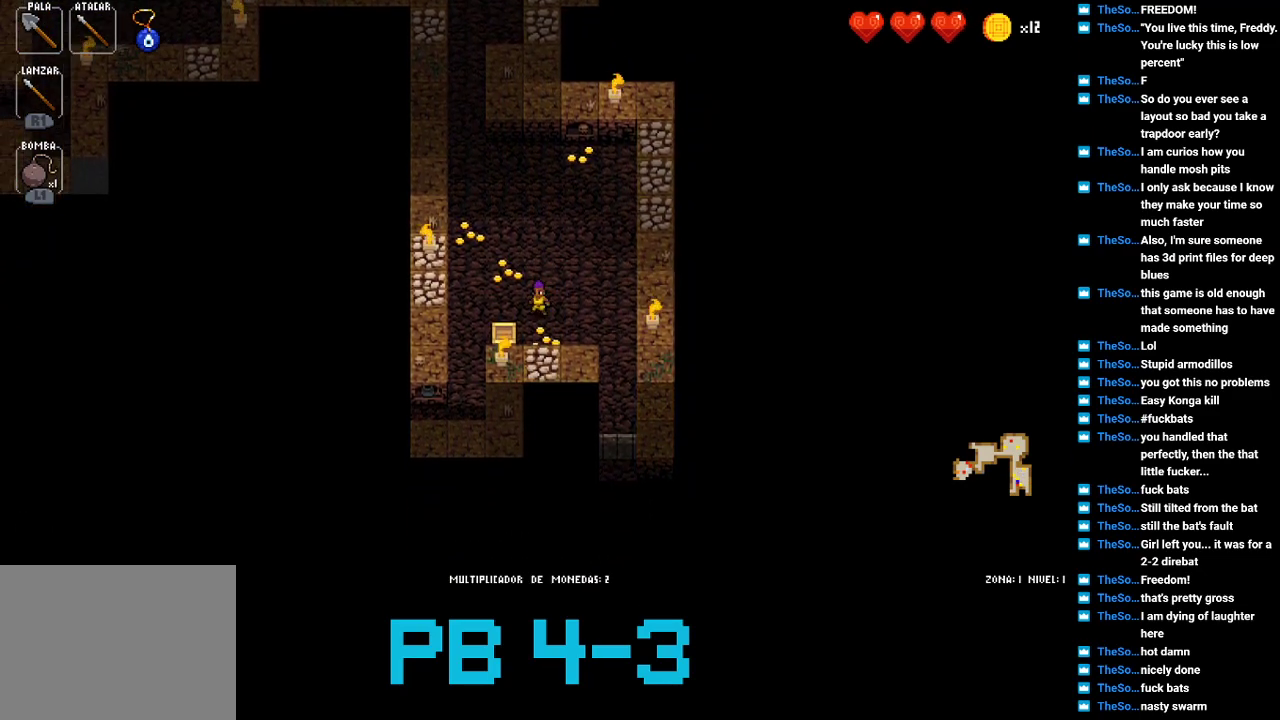
{"buttons": [], "events": [[133, "SQUARE", "down"], [233, "SQUARE", "up"], [367, "CROSS", "down"], [467, "CROSS", "up"]]}
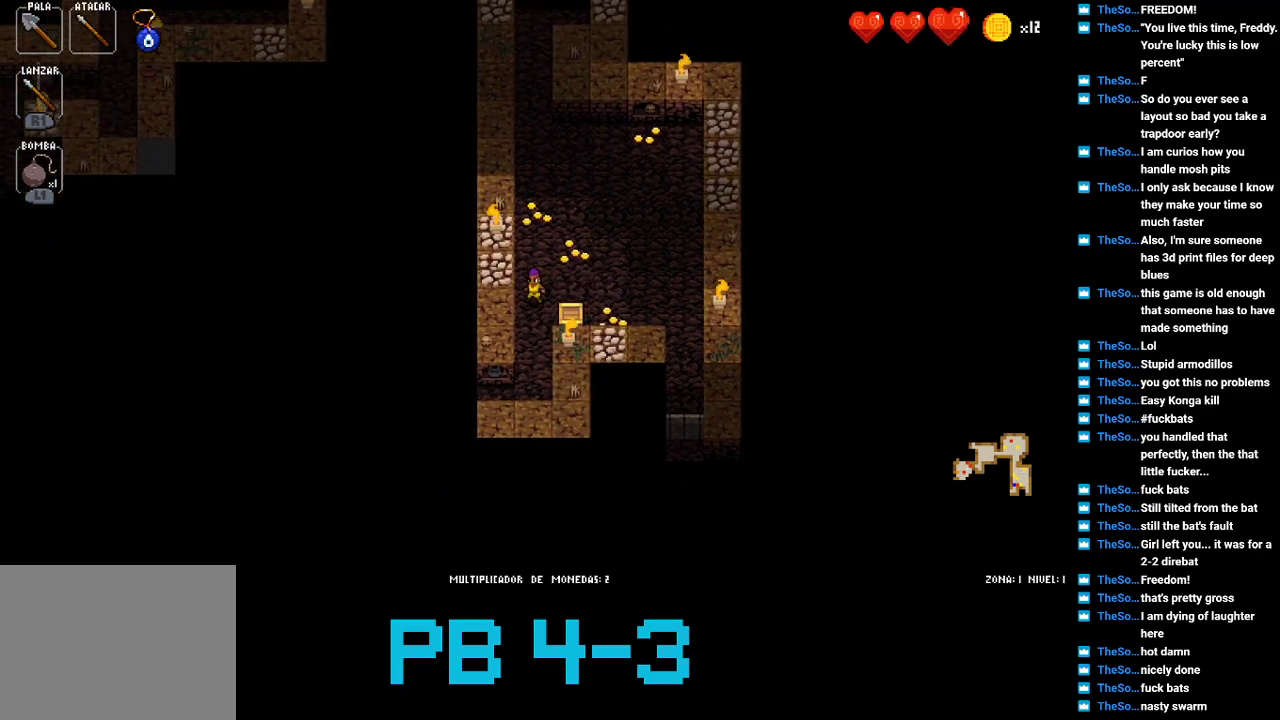
{"buttons": [], "events": [[133, "CIRCLE", "down"], [267, "CIRCLE", "up"], [400, "CIRCLE", "down"], [483, "CIRCLE", "up"]]}
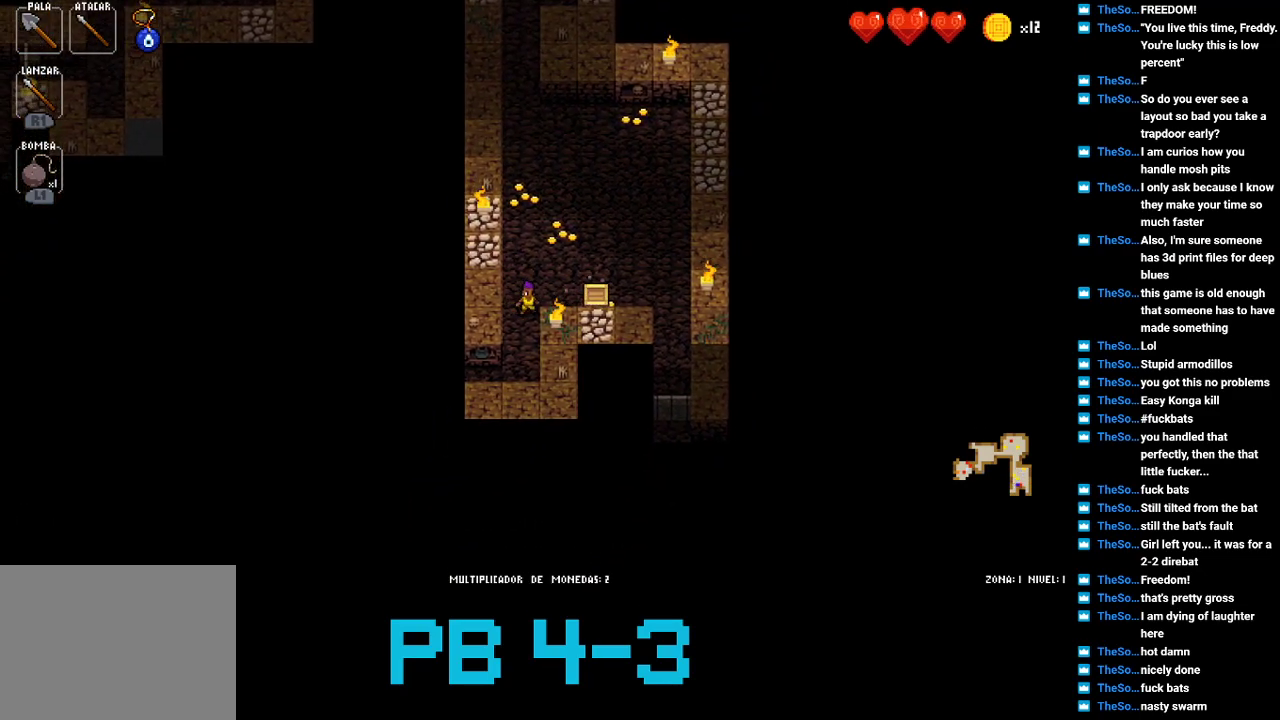
{"buttons": ["CIRCLE"], "events": [[183, "CIRCLE", "down"], [283, "CIRCLE", "up"], [450, "CIRCLE", "down"]]}
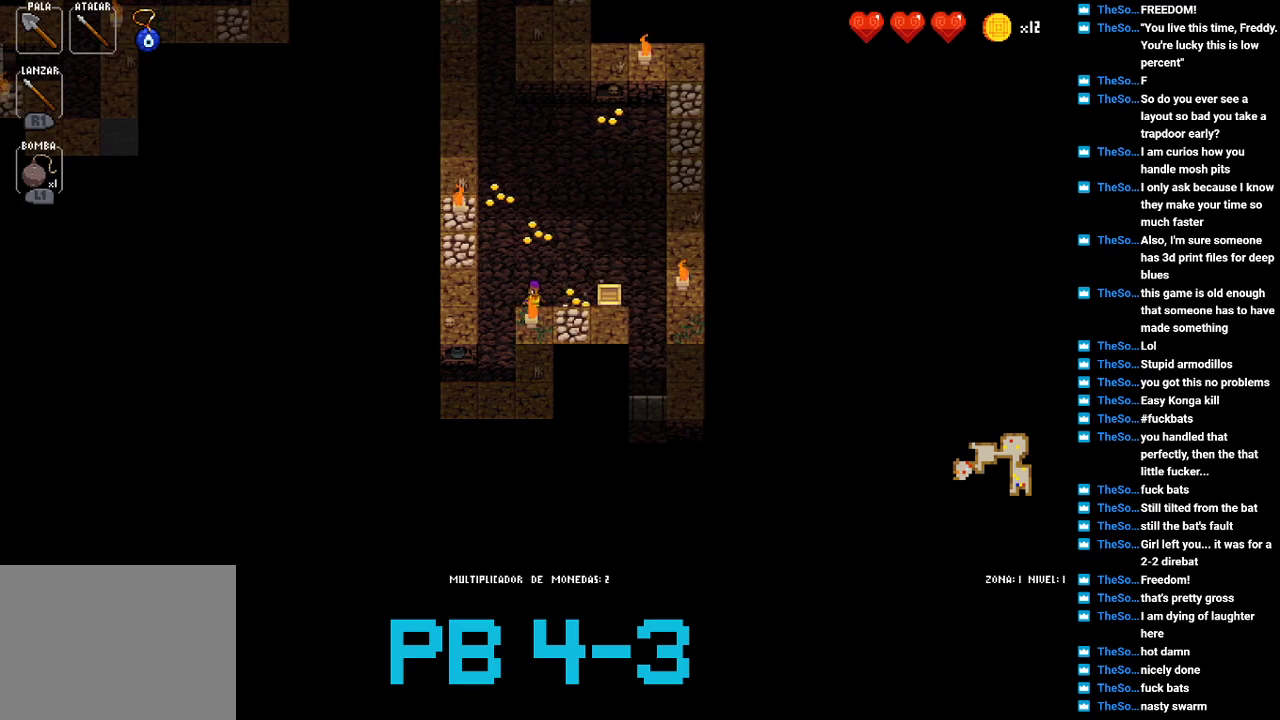
{"buttons": ["CIRCLE"], "events": [[50, "CIRCLE", "up"], [233, "CIRCLE", "down"], [300, "CIRCLE", "up"], [467, "CIRCLE", "down"]]}
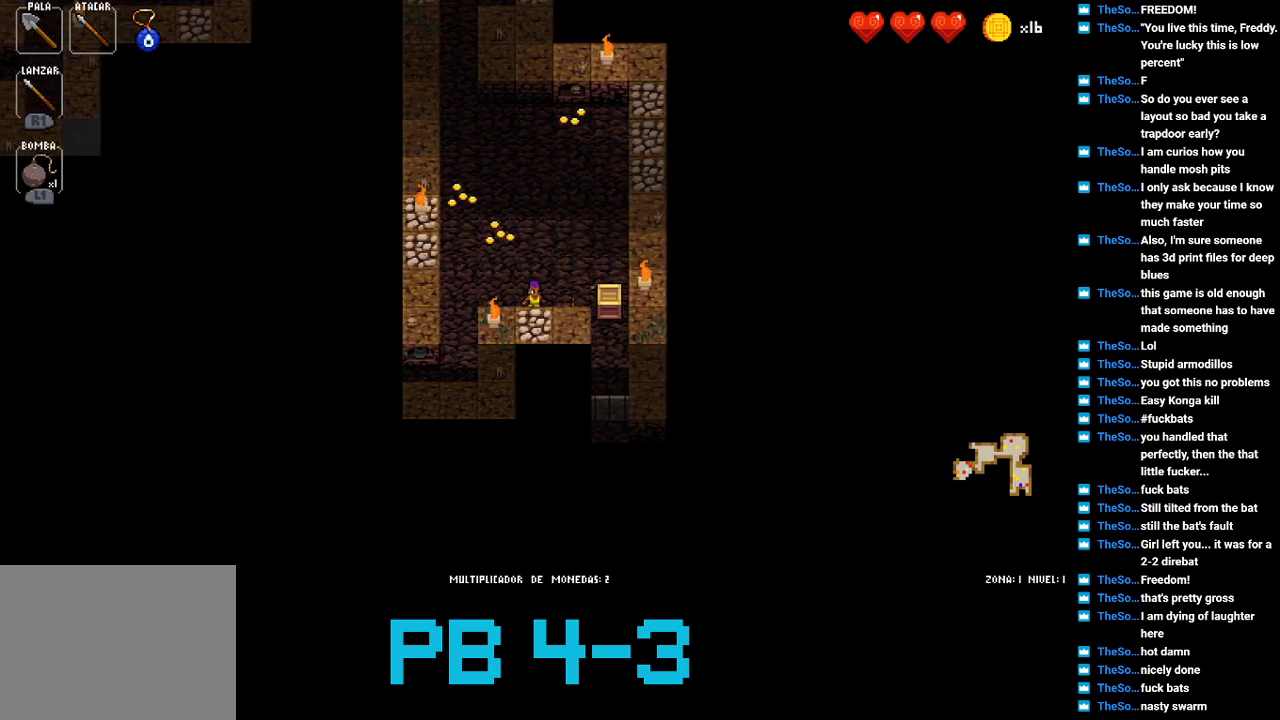
{"buttons": ["CROSS"], "events": [[67, "CIRCLE", "up"], [200, "CROSS", "down"], [300, "CROSS", "up"], [483, "CROSS", "down"]]}
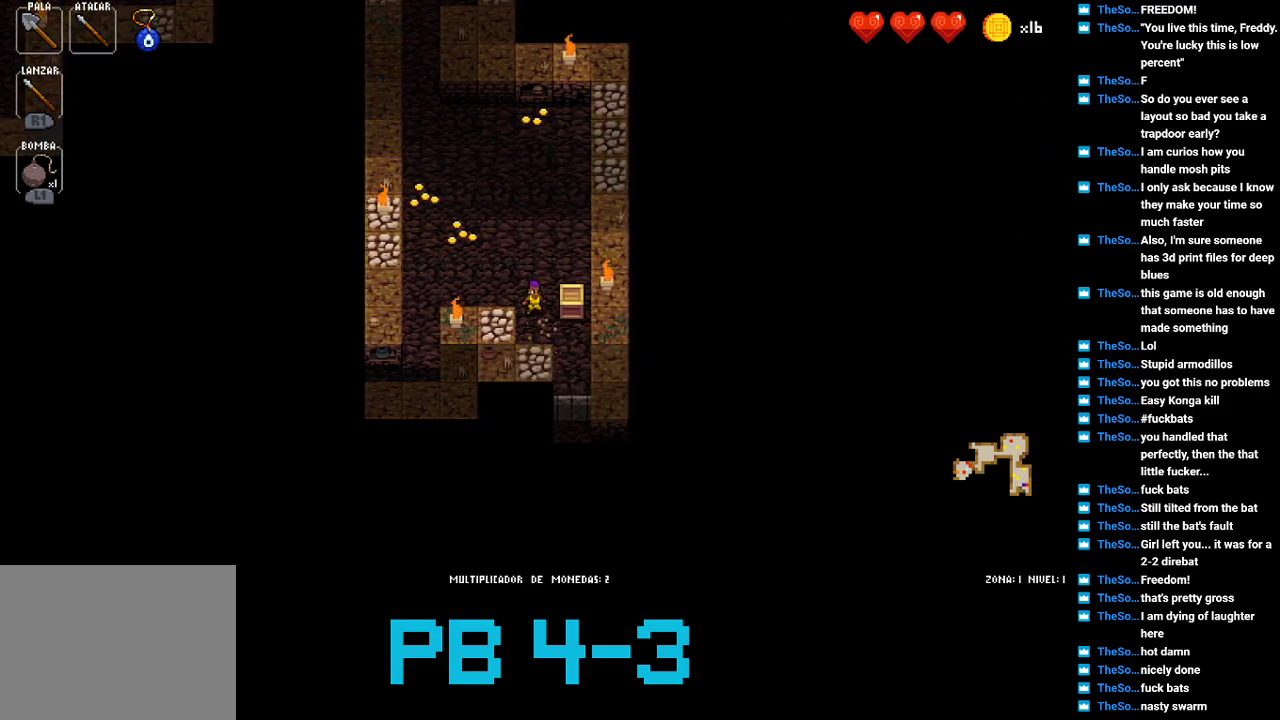
{"buttons": ["TRIANGLE"], "events": [[83, "CROSS", "up"], [217, "CIRCLE", "down"], [317, "CIRCLE", "up"], [483, "TRIANGLE", "down"]]}
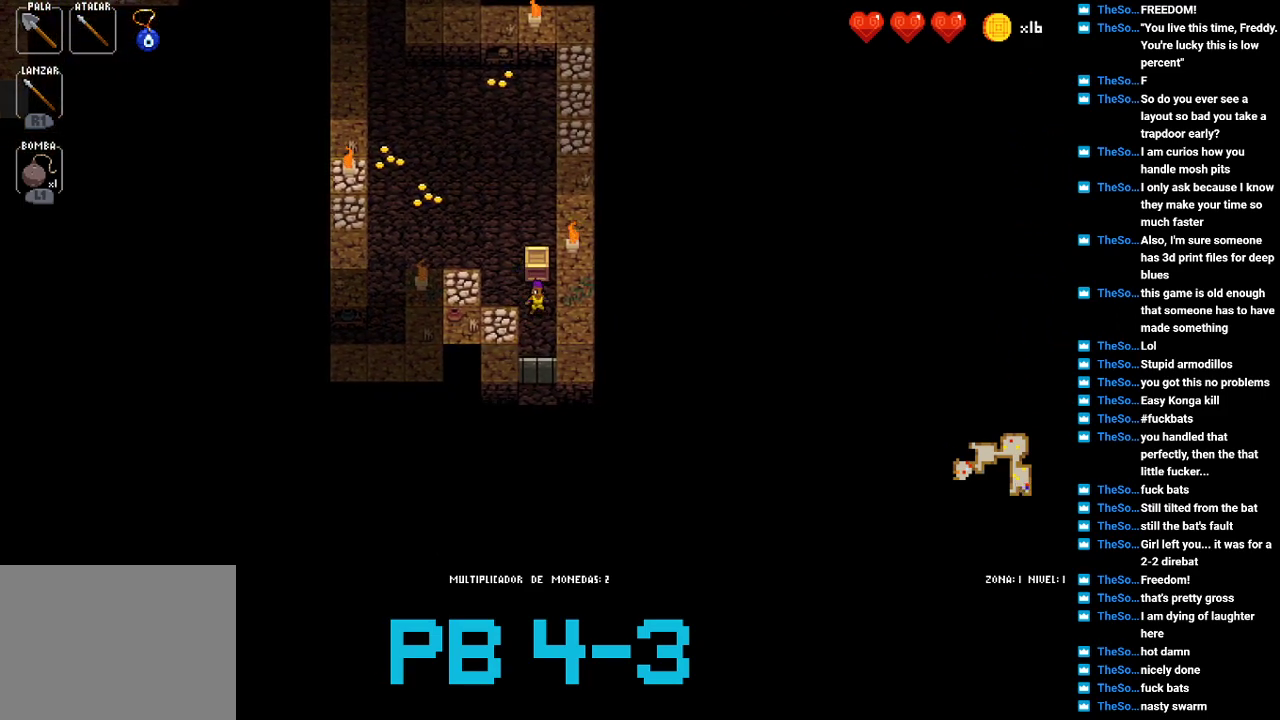
{"buttons": ["TRIANGLE"], "events": [[50, "TRIANGLE", "up"], [233, "TRIANGLE", "down"], [333, "TRIANGLE", "up"], [500, "TRIANGLE", "down"]]}
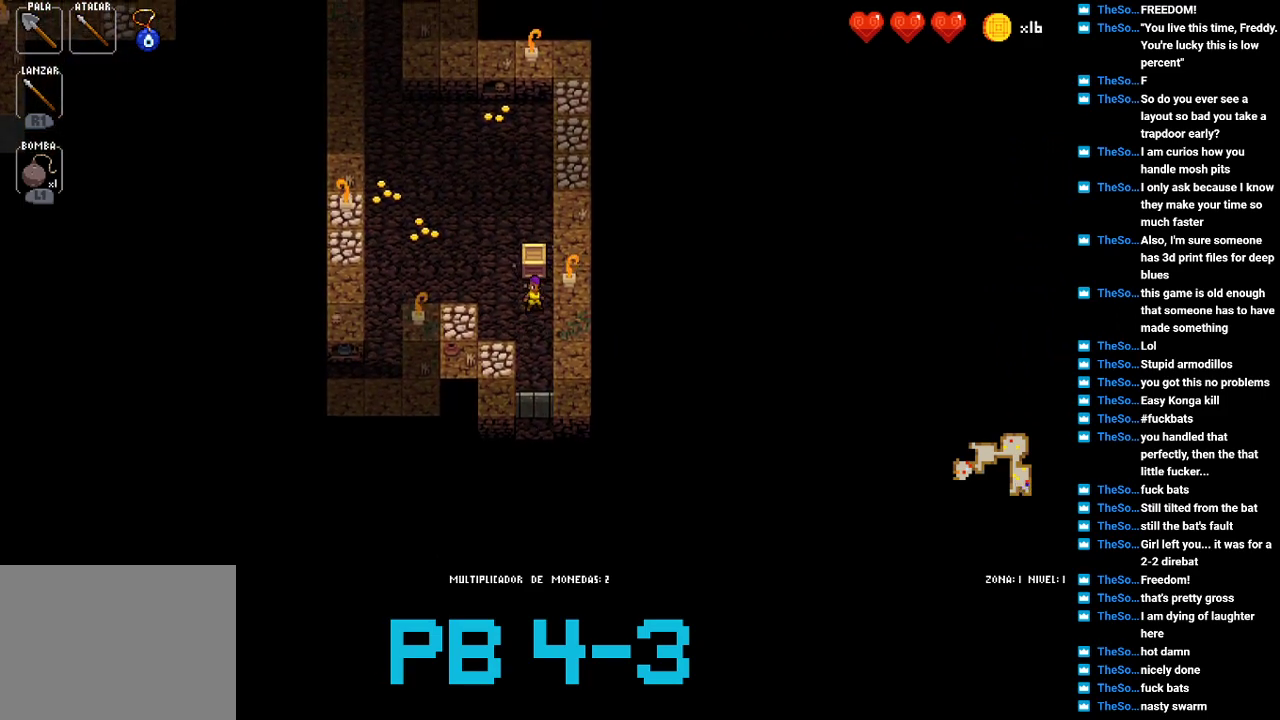
{"buttons": [], "events": [[100, "TRIANGLE", "up"], [233, "TRIANGLE", "down"], [383, "TRIANGLE", "up"]]}
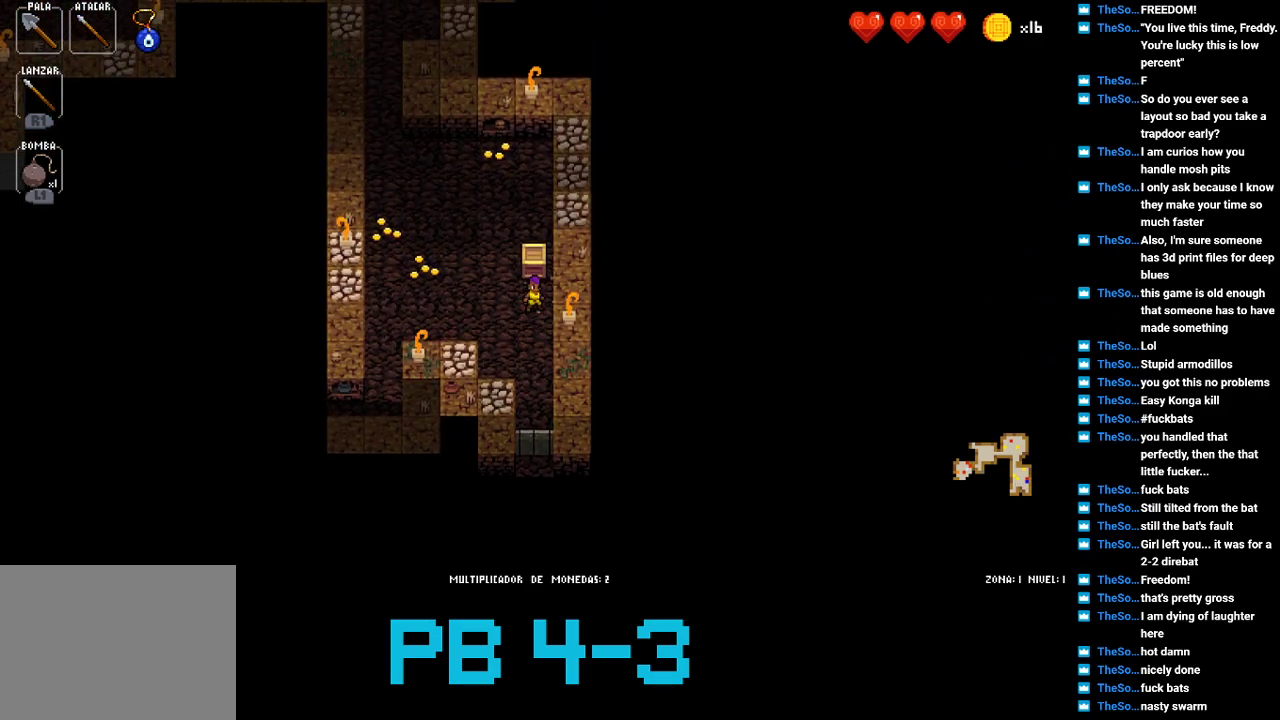
{"buttons": [], "events": [[50, "TRIANGLE", "down"], [150, "TRIANGLE", "up"], [350, "TRIANGLE", "down"], [450, "TRIANGLE", "up"]]}
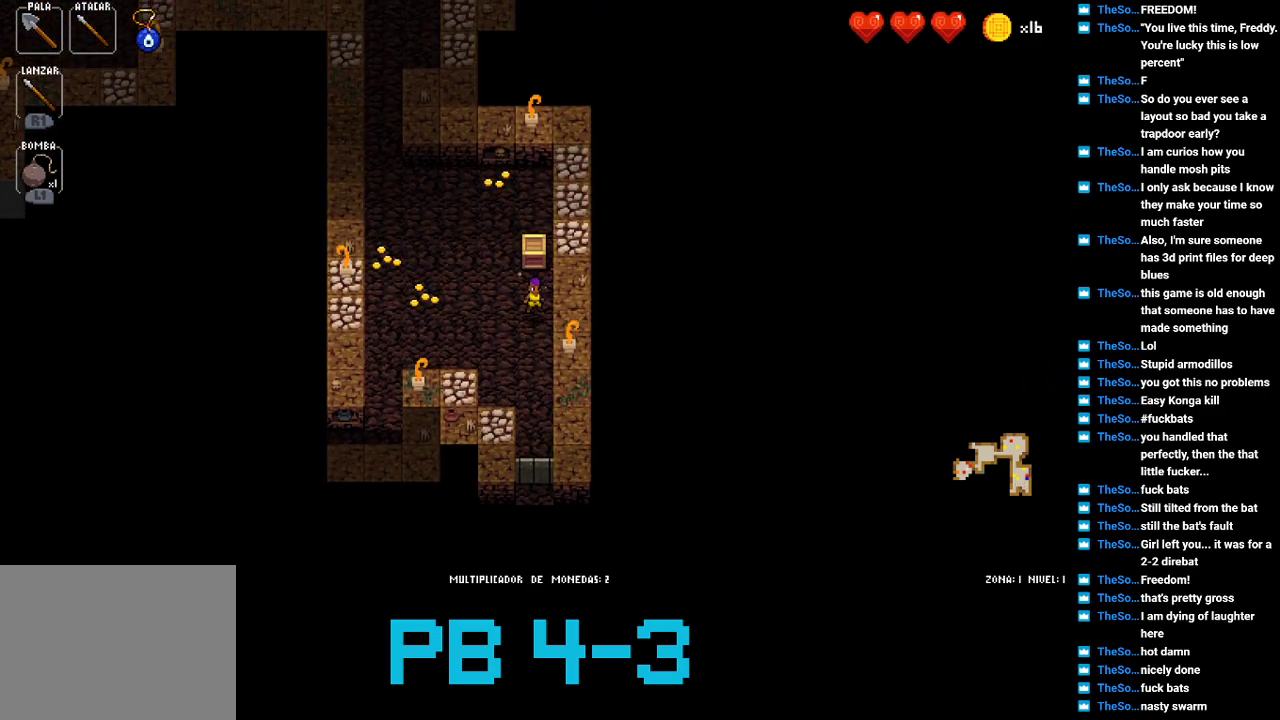
{"buttons": [], "events": [[133, "TRIANGLE", "down"], [200, "TRIANGLE", "up"], [400, "TRIANGLE", "down"], [467, "TRIANGLE", "up"]]}
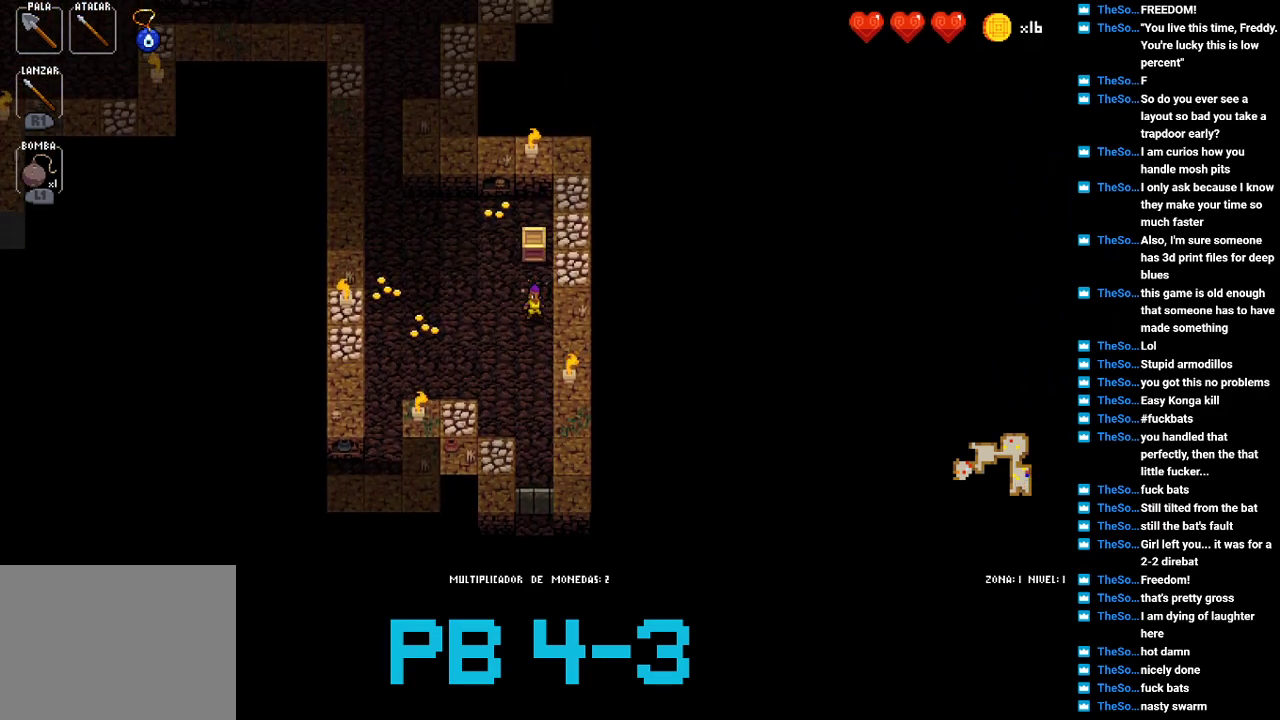
{"buttons": [], "events": [[133, "TRIANGLE", "down"], [200, "TRIANGLE", "up"], [417, "CROSS", "down"], [483, "CROSS", "up"]]}
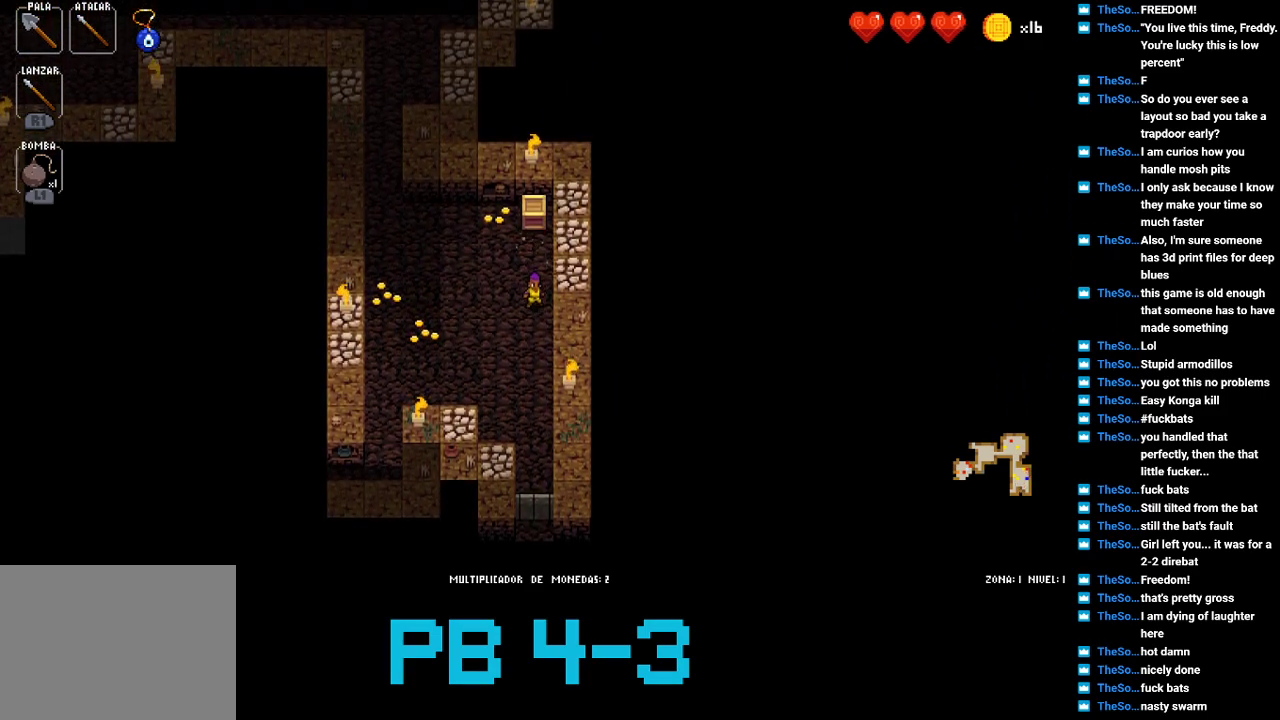
{"buttons": ["CROSS"], "events": [[183, "CROSS", "down"], [250, "CROSS", "up"], [450, "CROSS", "down"]]}
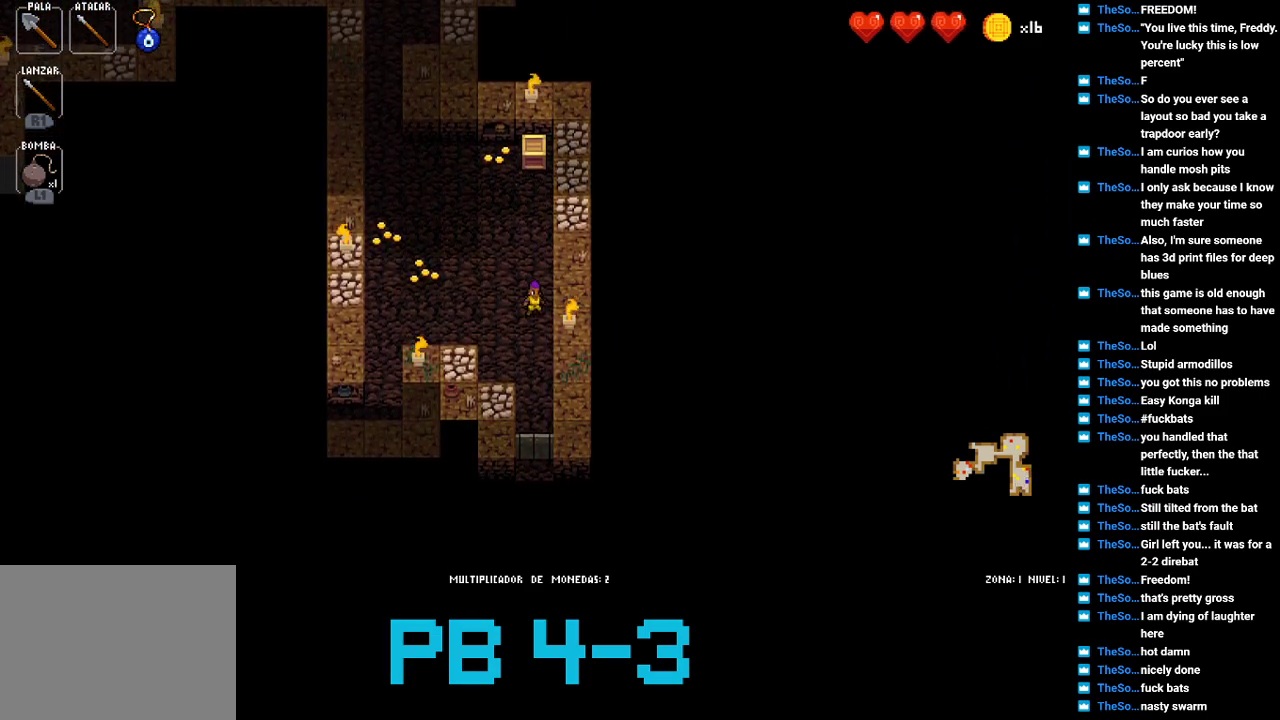
{"buttons": ["CROSS"], "events": [[17, "CROSS", "up"], [233, "CROSS", "down"], [300, "CROSS", "up"], [500, "CROSS", "down"]]}
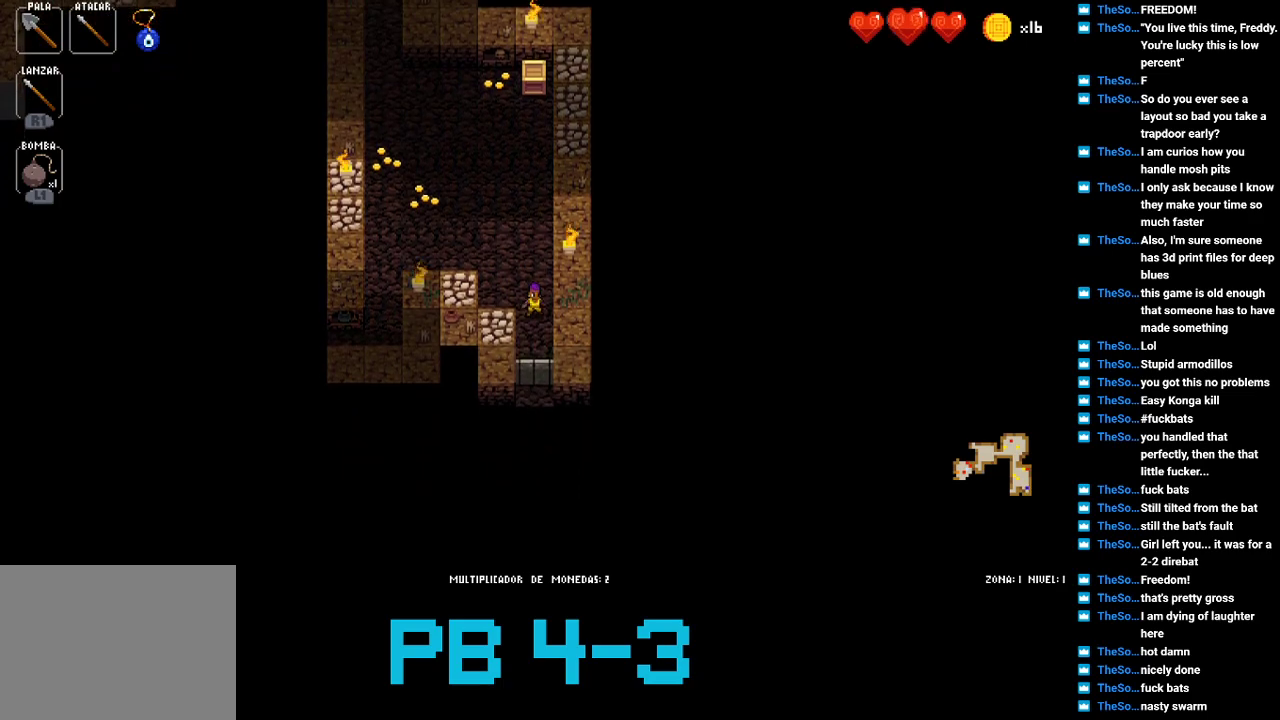
{"buttons": [], "events": [[67, "CROSS", "up"], [267, "CROSS", "down"], [333, "CROSS", "up"]]}
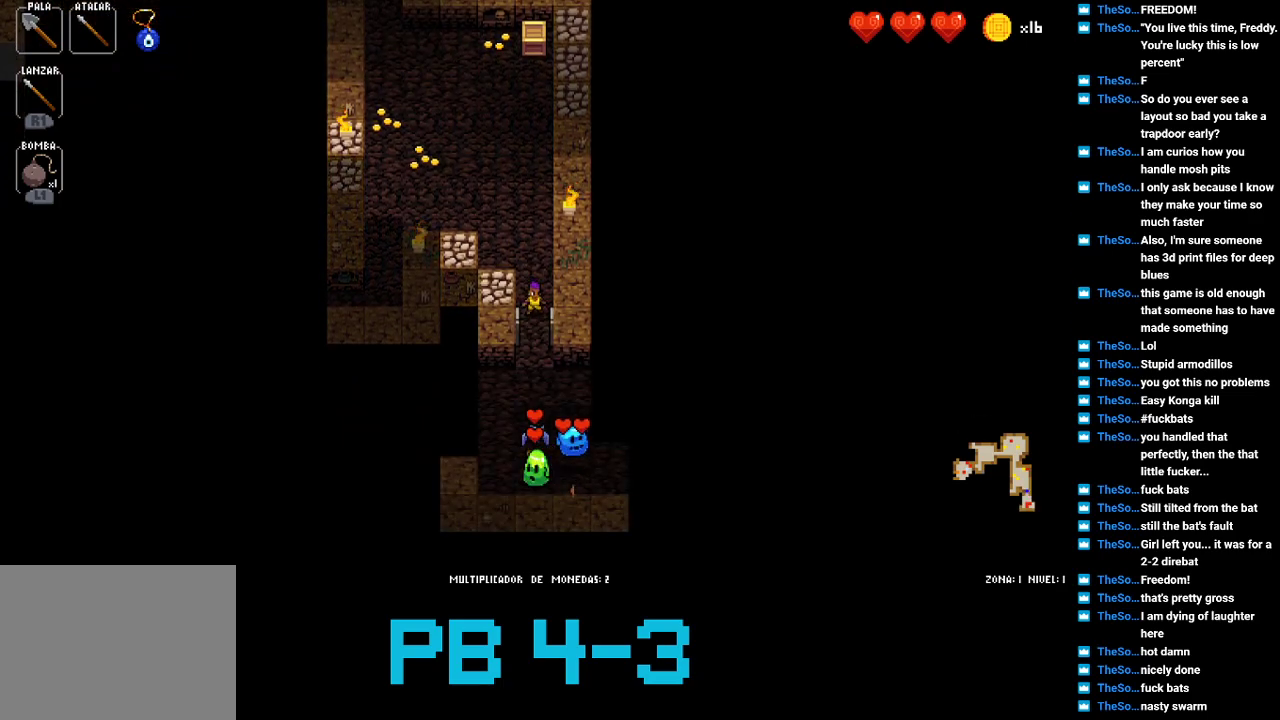
{"buttons": [], "events": [[50, "CROSS", "down"], [117, "CROSS", "up"], [283, "SQUARE", "down"], [350, "SQUARE", "up"]]}
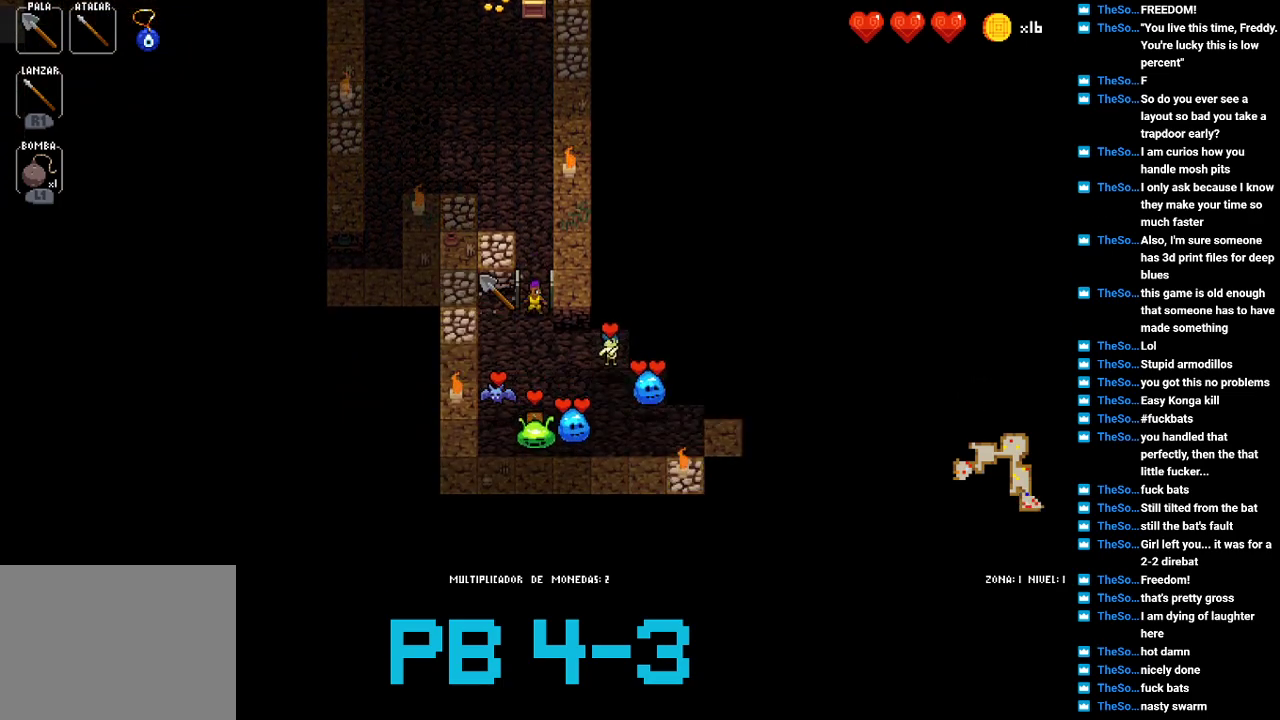
{"buttons": ["CROSS"], "events": [[17, "CIRCLE", "down"], [83, "CIRCLE", "up"], [267, "CROSS", "down"], [333, "CROSS", "up"], [500, "CROSS", "down"]]}
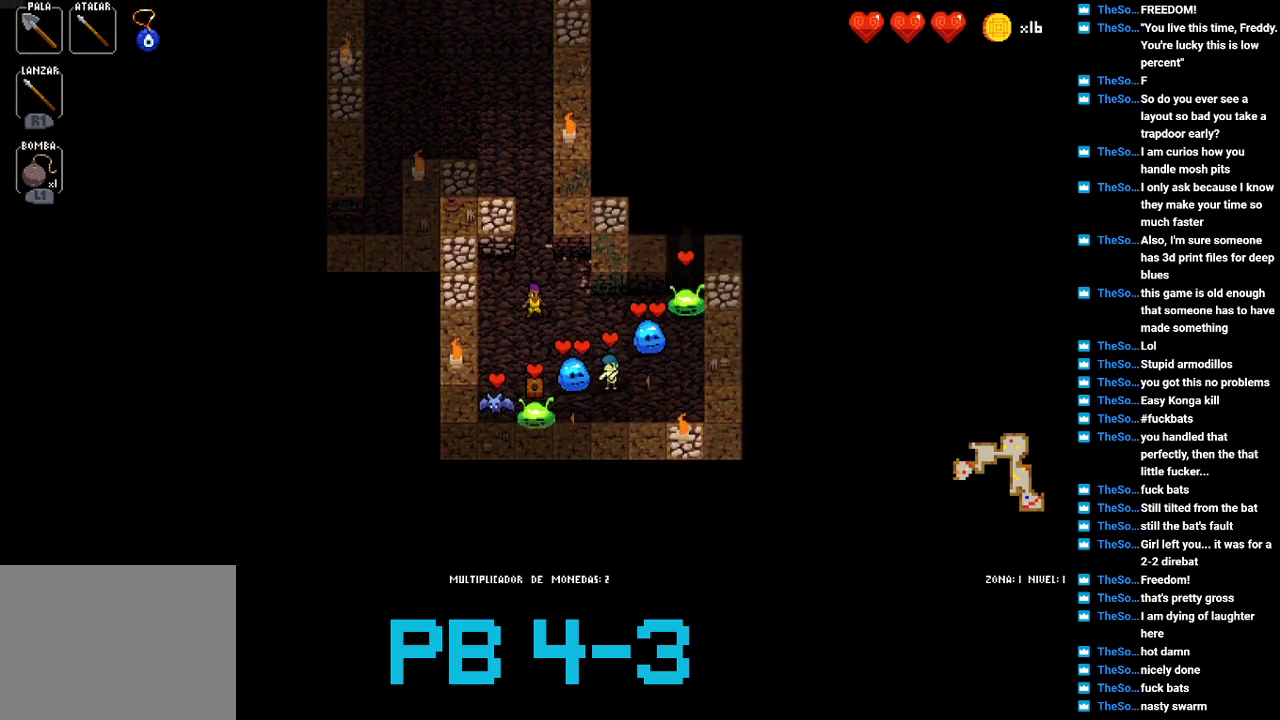
{"buttons": [], "events": [[67, "CROSS", "up"], [233, "CROSS", "down"], [333, "CROSS", "up"]]}
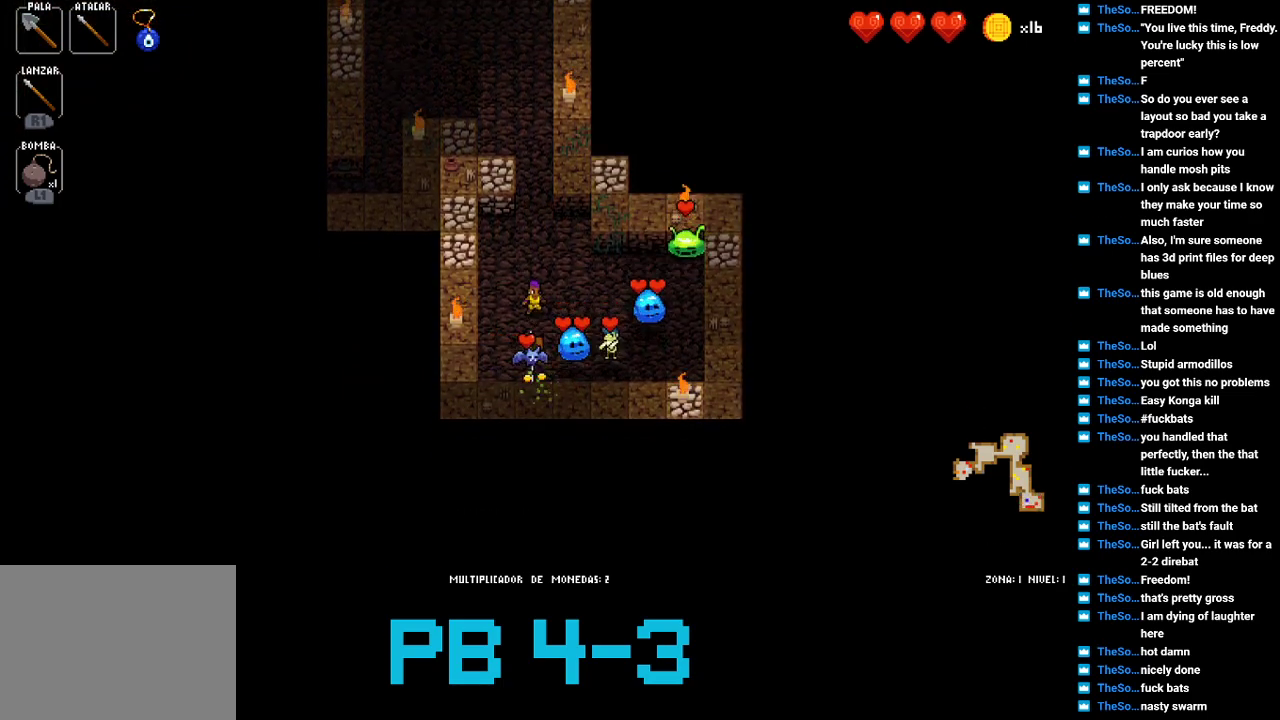
{"buttons": [], "events": [[17, "CROSS", "down"], [83, "CROSS", "up"], [250, "CROSS", "down"], [317, "CROSS", "up"]]}
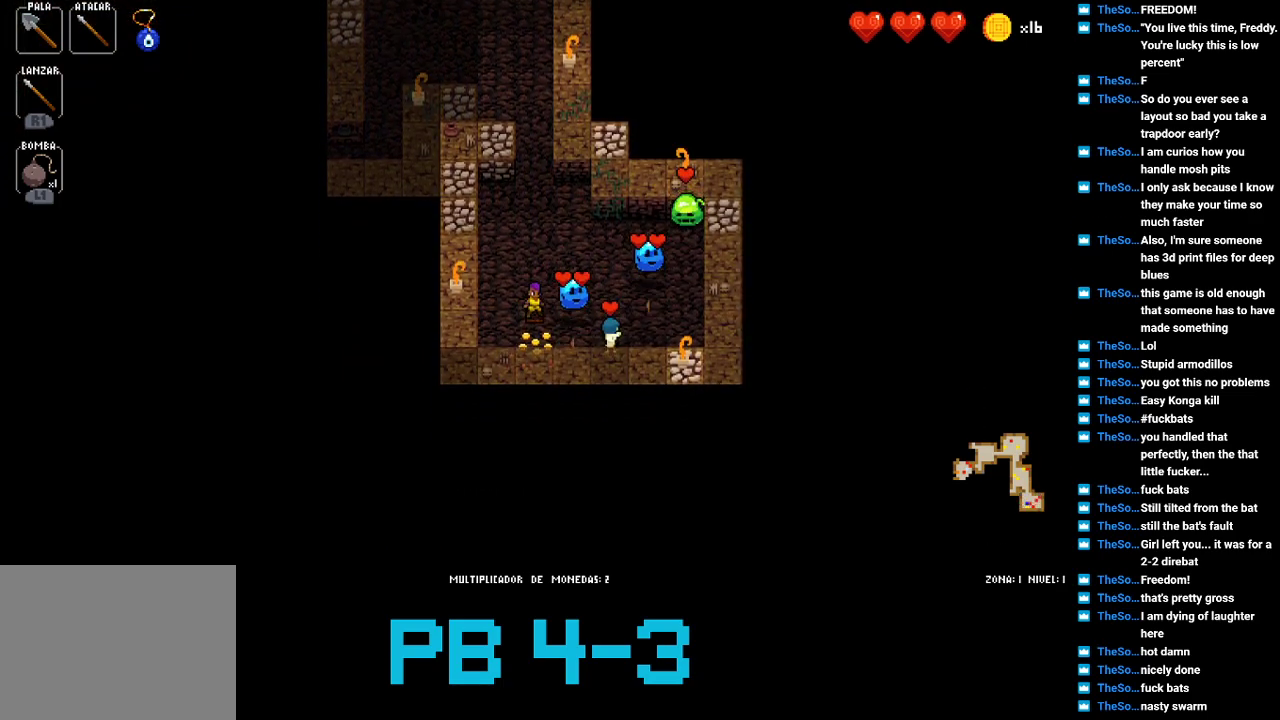
{"buttons": ["TRIANGLE"], "events": [[50, "CIRCLE", "down"], [83, "TRIANGLE", "down"], [117, "CIRCLE", "up"], [117, "TRIANGLE", "up"], [300, "TRIANGLE", "down"], [367, "TRIANGLE", "up"], [500, "TRIANGLE", "down"]]}
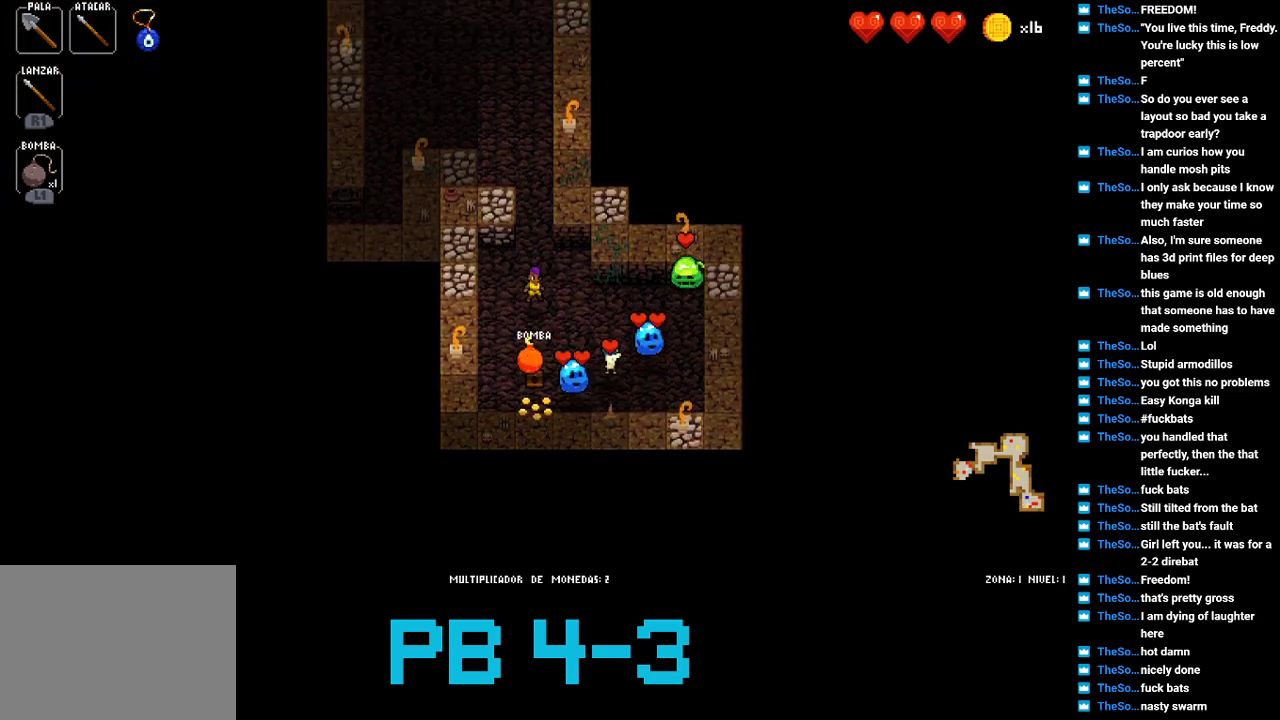
{"buttons": [], "events": [[100, "TRIANGLE", "up"], [300, "CIRCLE", "down"], [400, "CIRCLE", "up"]]}
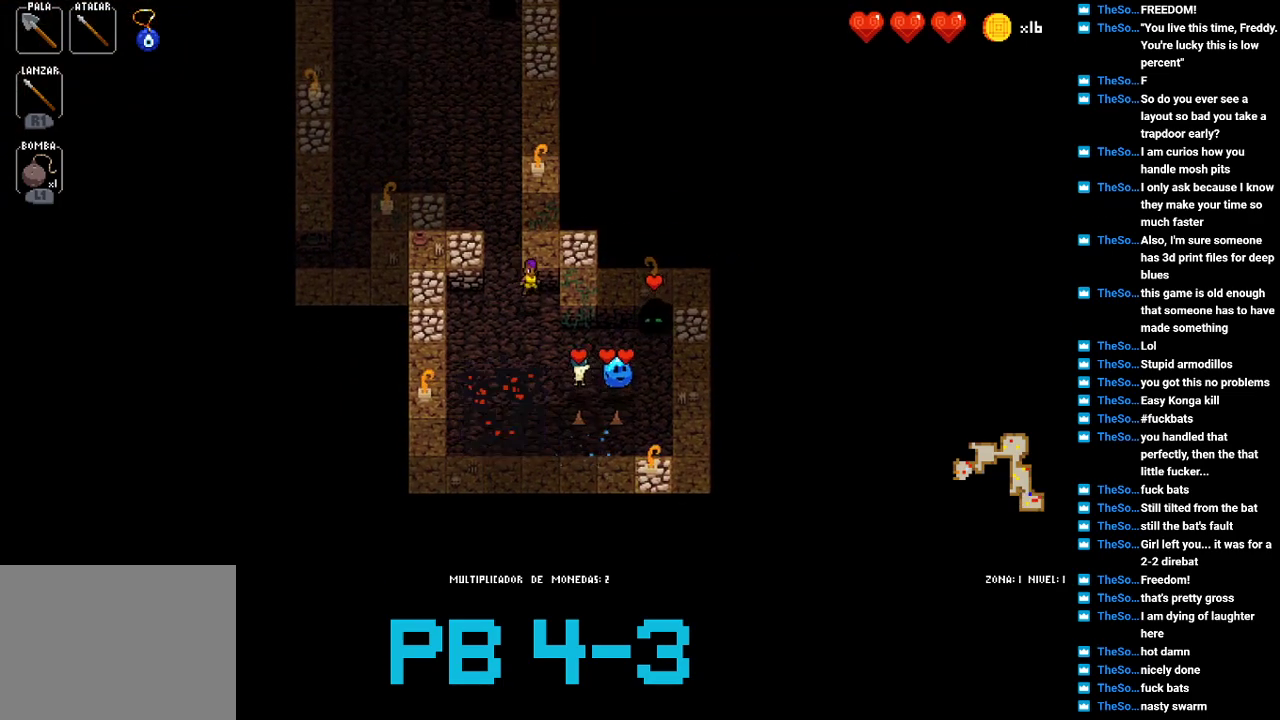
{"buttons": [], "events": [[50, "CIRCLE", "down"], [150, "CIRCLE", "up"], [317, "CIRCLE", "down"], [383, "CIRCLE", "up"]]}
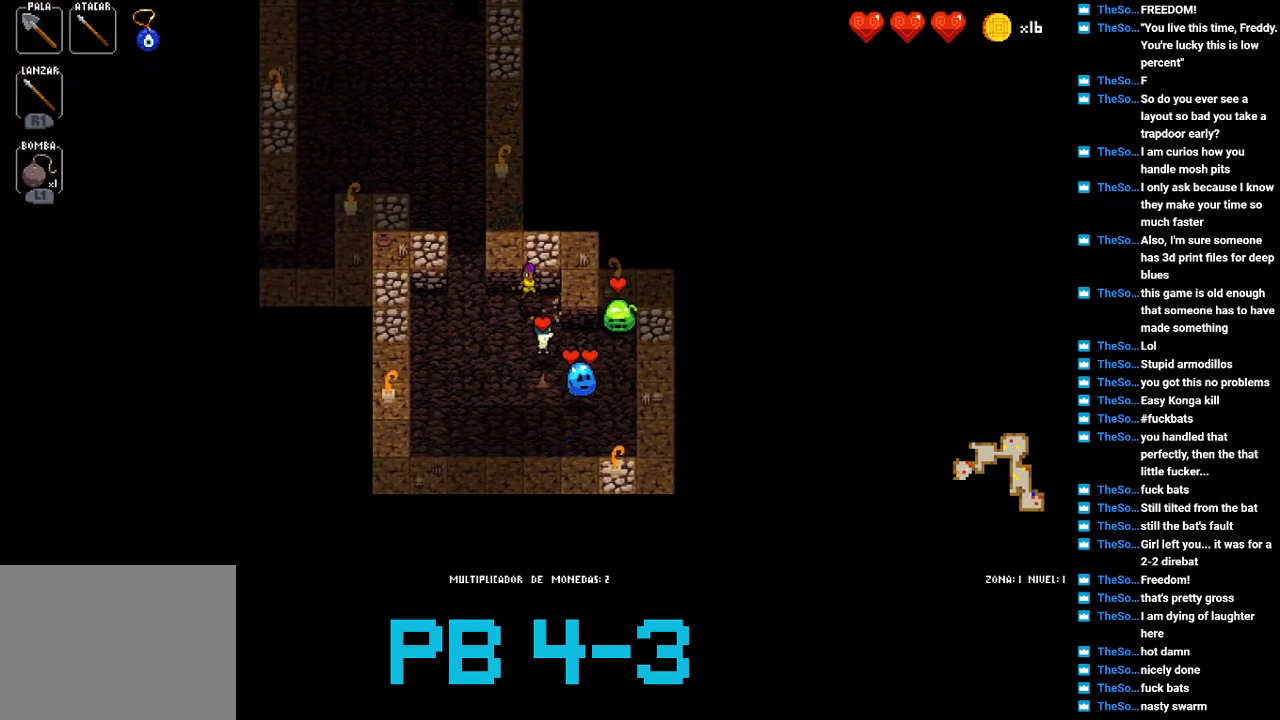
{"buttons": [], "events": [[17, "SQUARE", "down"], [117, "SQUARE", "up"], [333, "SQUARE", "down"], [400, "SQUARE", "up"]]}
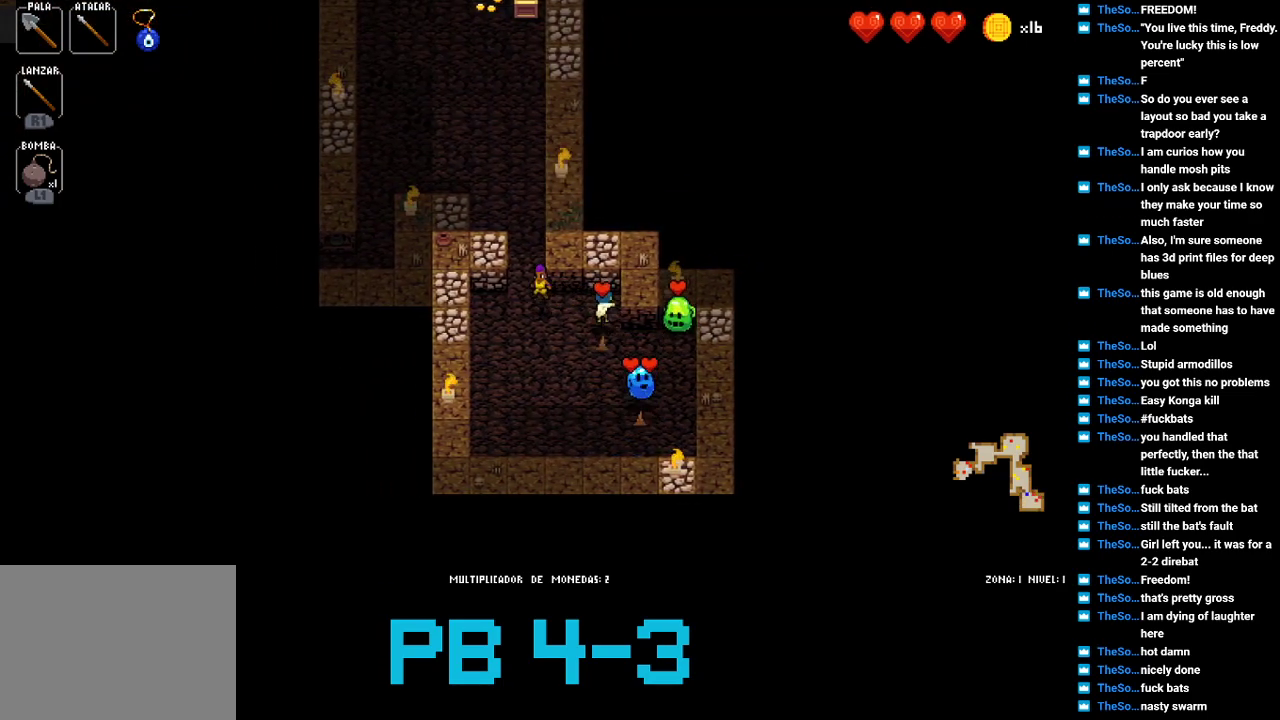
{"buttons": [], "events": [[33, "CIRCLE", "down"], [133, "CIRCLE", "up"], [317, "CIRCLE", "down"], [417, "CIRCLE", "up"]]}
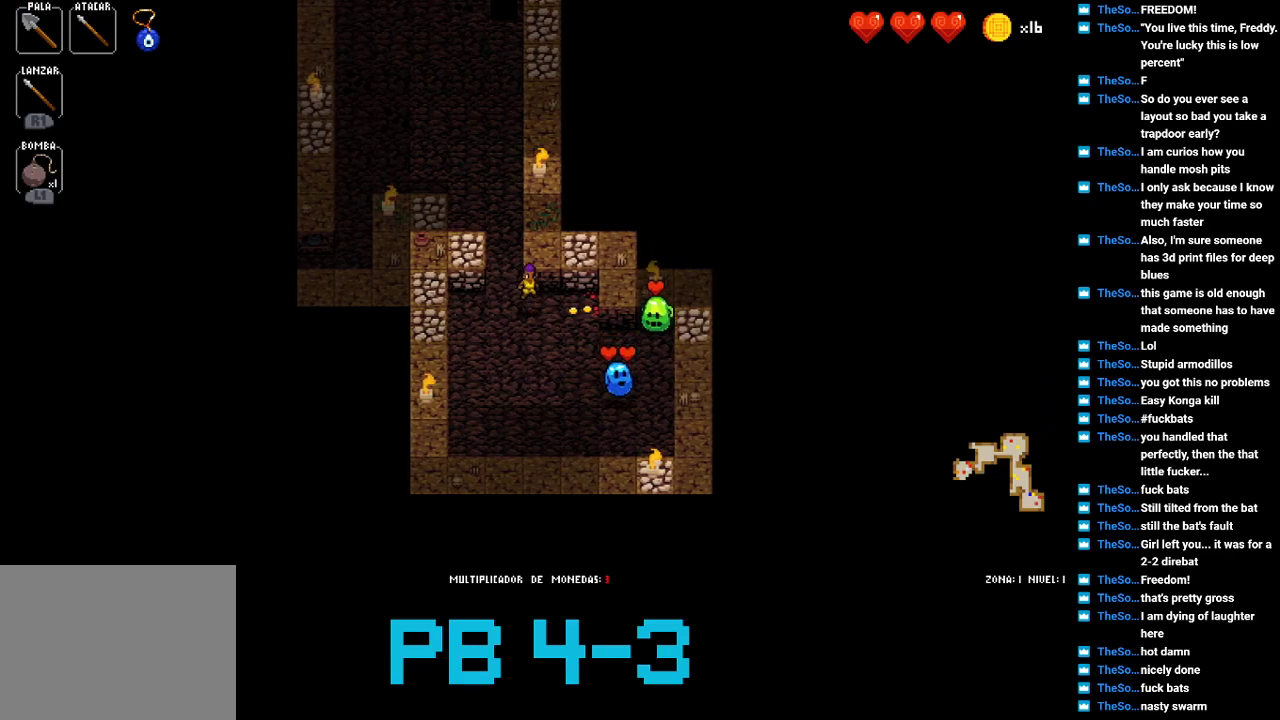
{"buttons": [], "events": [[83, "CIRCLE", "down"], [150, "CIRCLE", "up"], [317, "CROSS", "down"], [433, "CROSS", "up"]]}
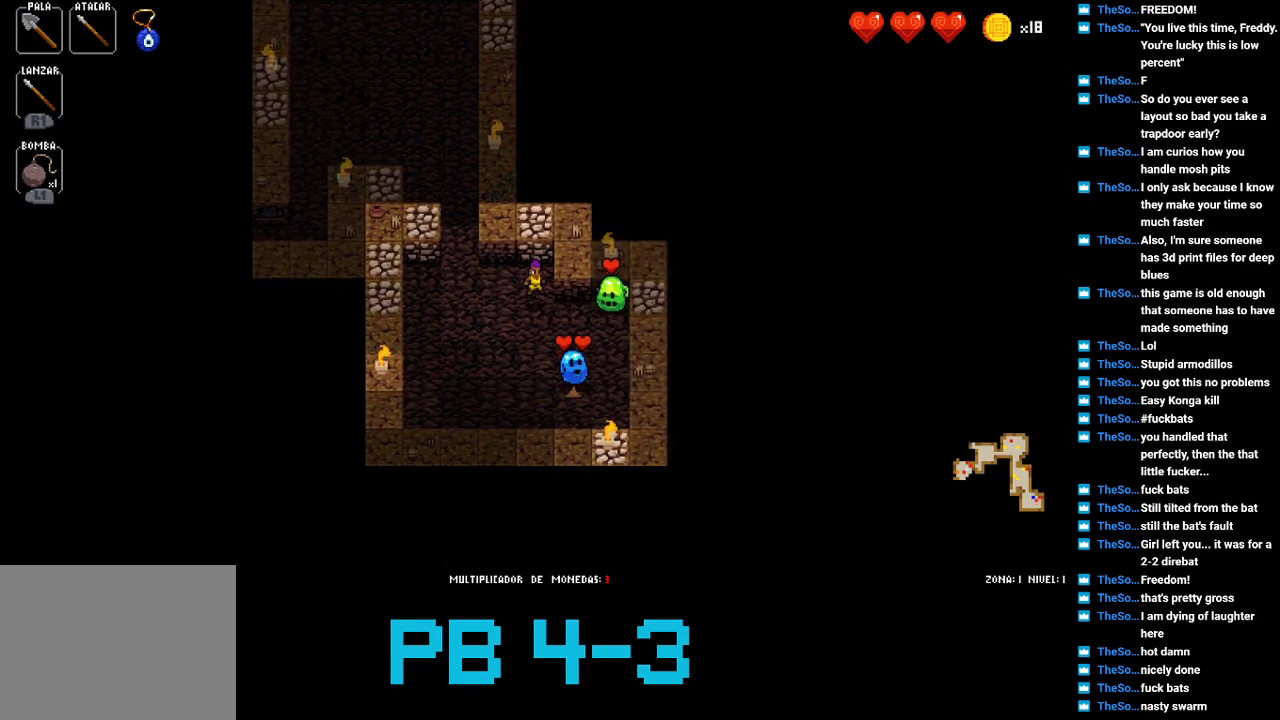
{"buttons": [], "events": [[100, "CIRCLE", "down"], [167, "CIRCLE", "up"], [333, "CIRCLE", "down"], [433, "CIRCLE", "up"]]}